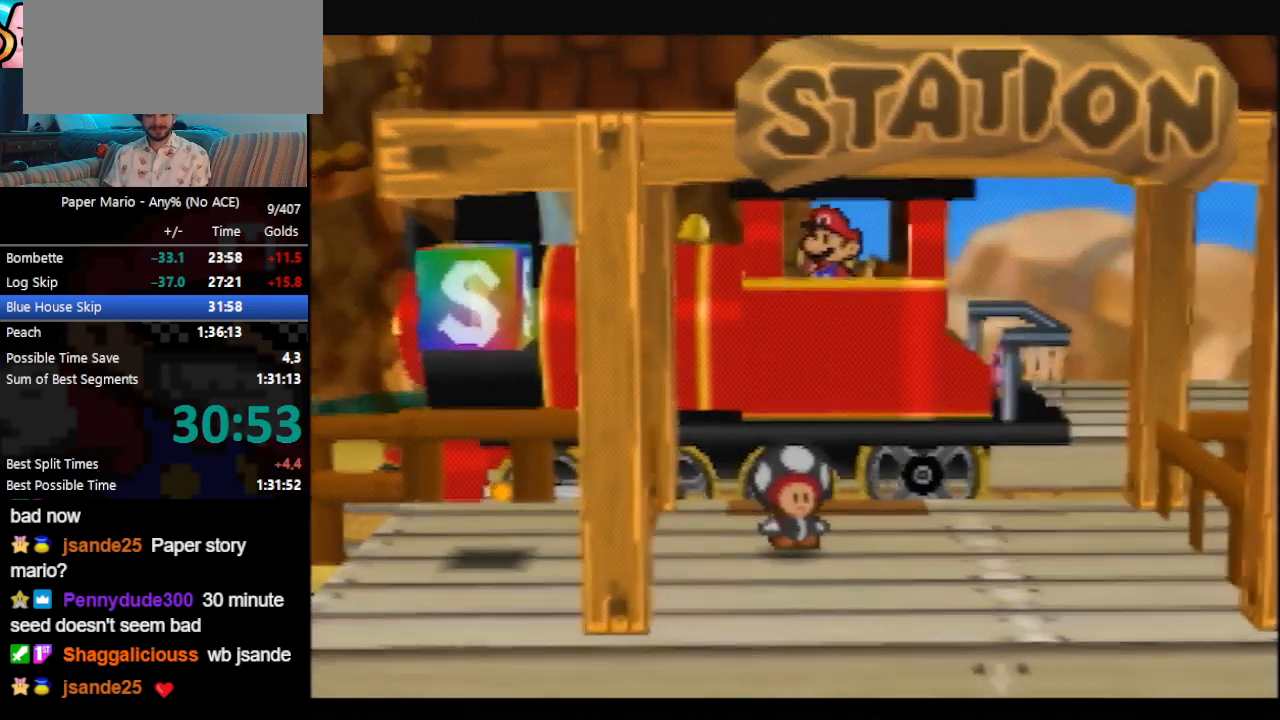
Gameplay with a controller (Nintendo layout); each line is a JSON object with the inputs held at the frame after it. "events" lists button and stick changes between this image and that frame as [ms after this image, input, new state], when the widget could be followed in between. Not read: L3 R3 right_stick.
{"buttons": ["B"], "left_stick": "center", "events": []}
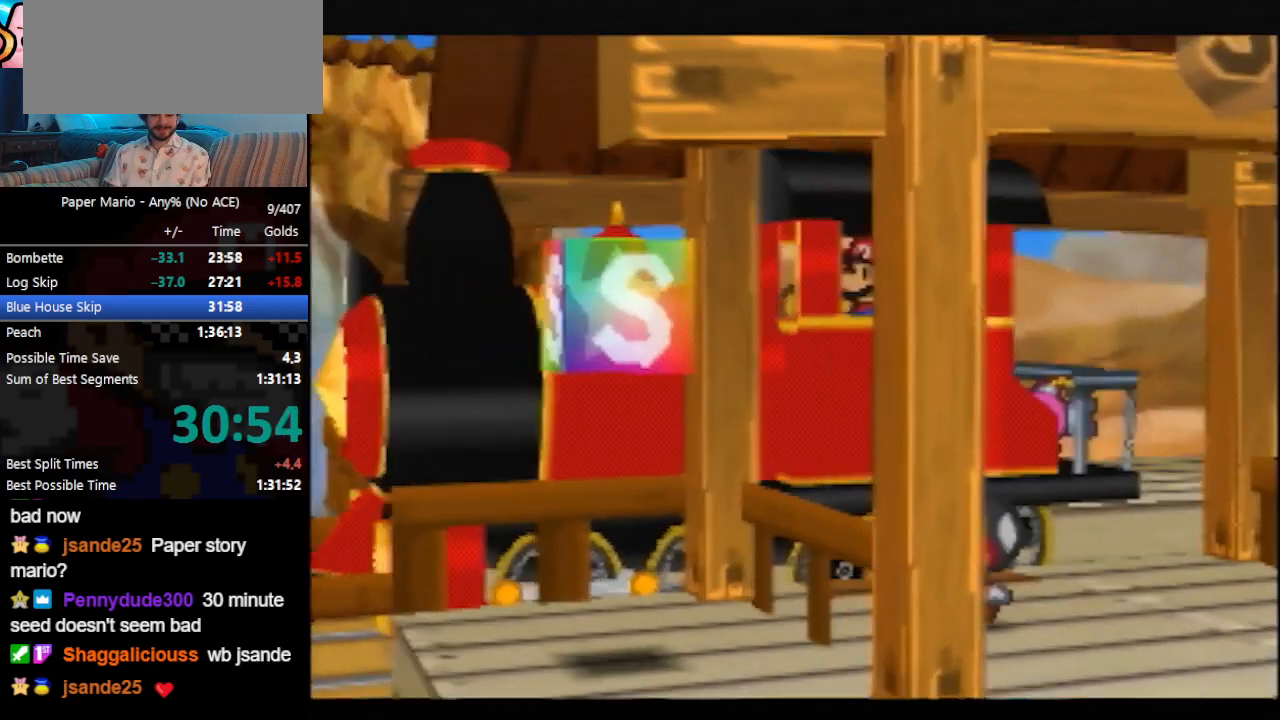
{"buttons": ["B"], "left_stick": "center", "events": []}
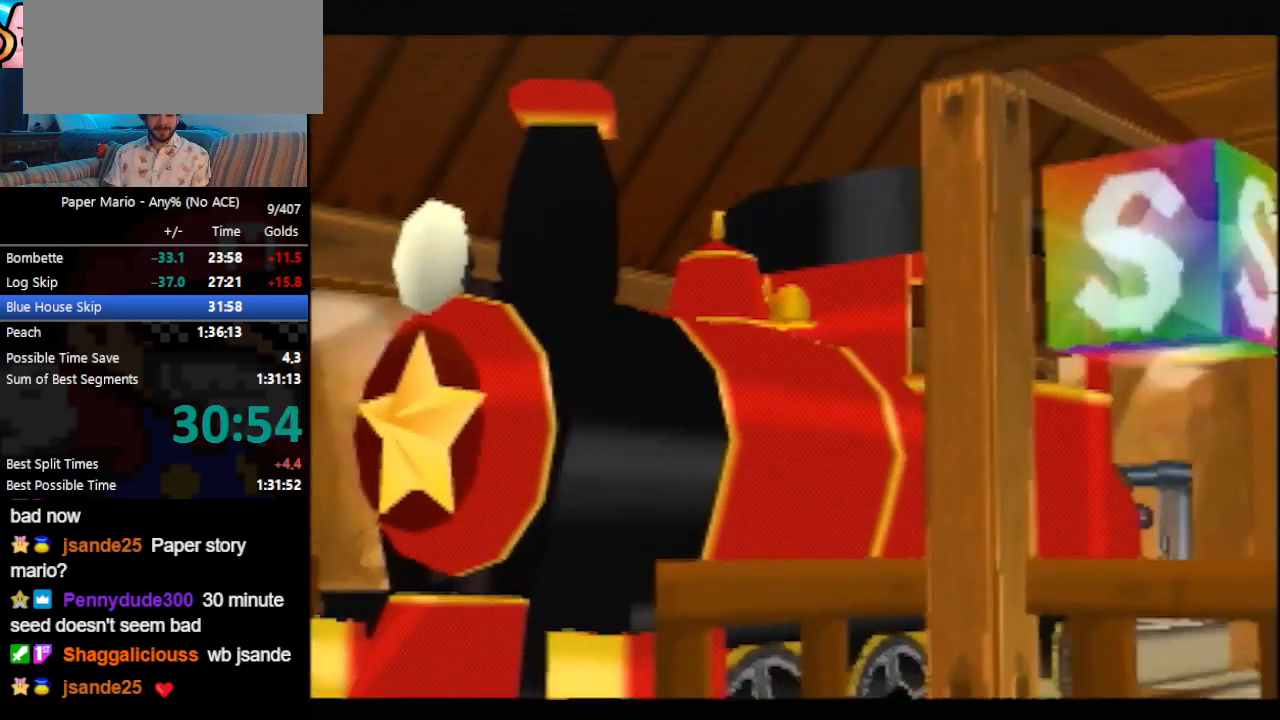
{"buttons": ["B"], "left_stick": "center", "events": []}
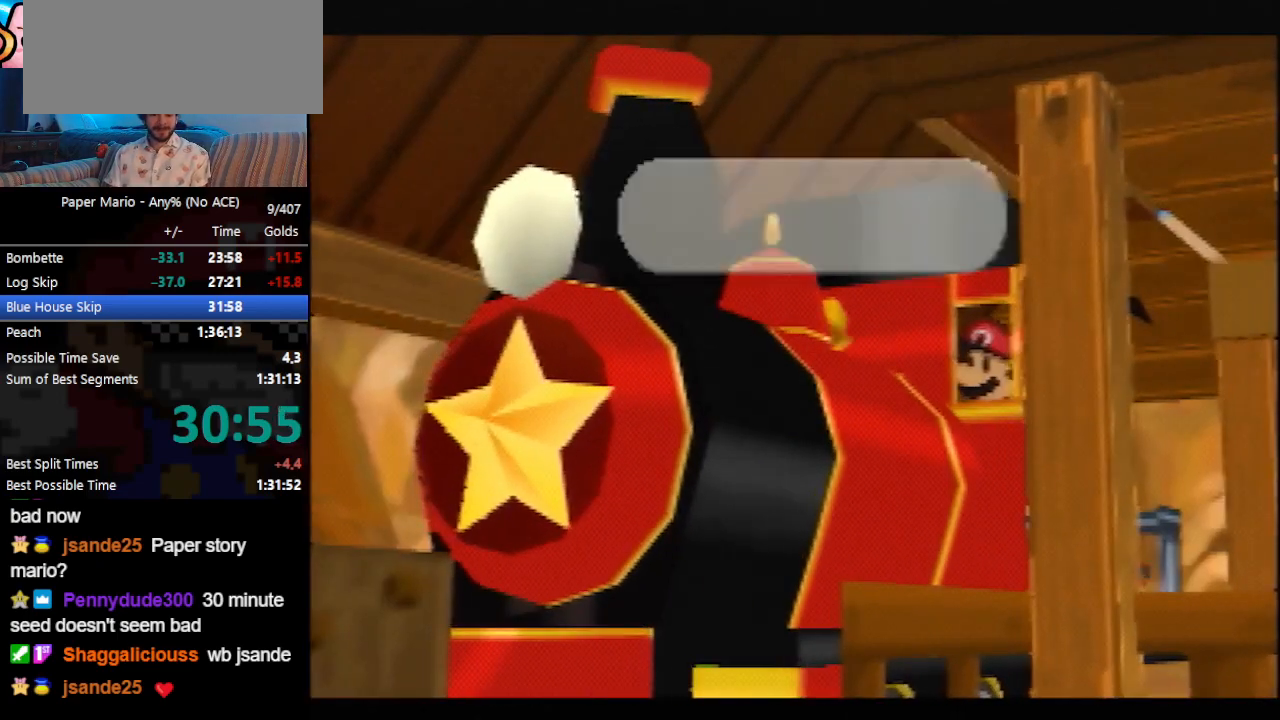
{"buttons": ["B"], "left_stick": "center", "events": []}
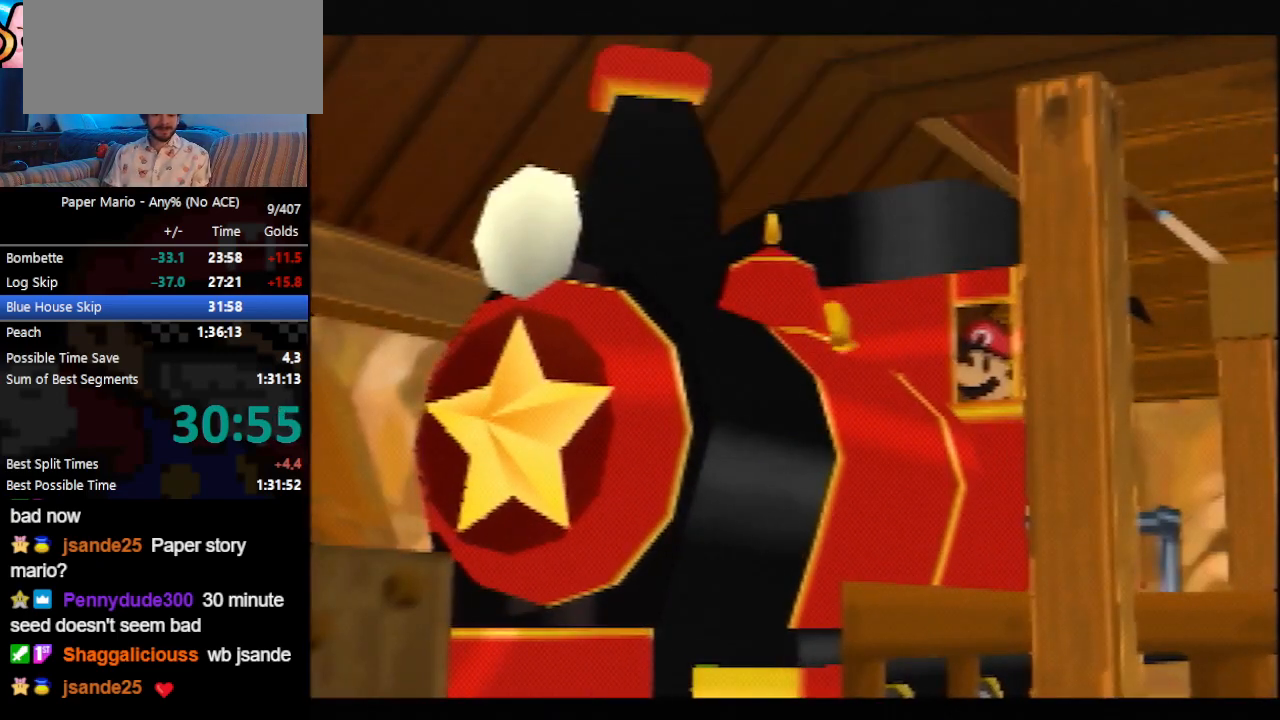
{"buttons": ["B"], "left_stick": "center", "events": []}
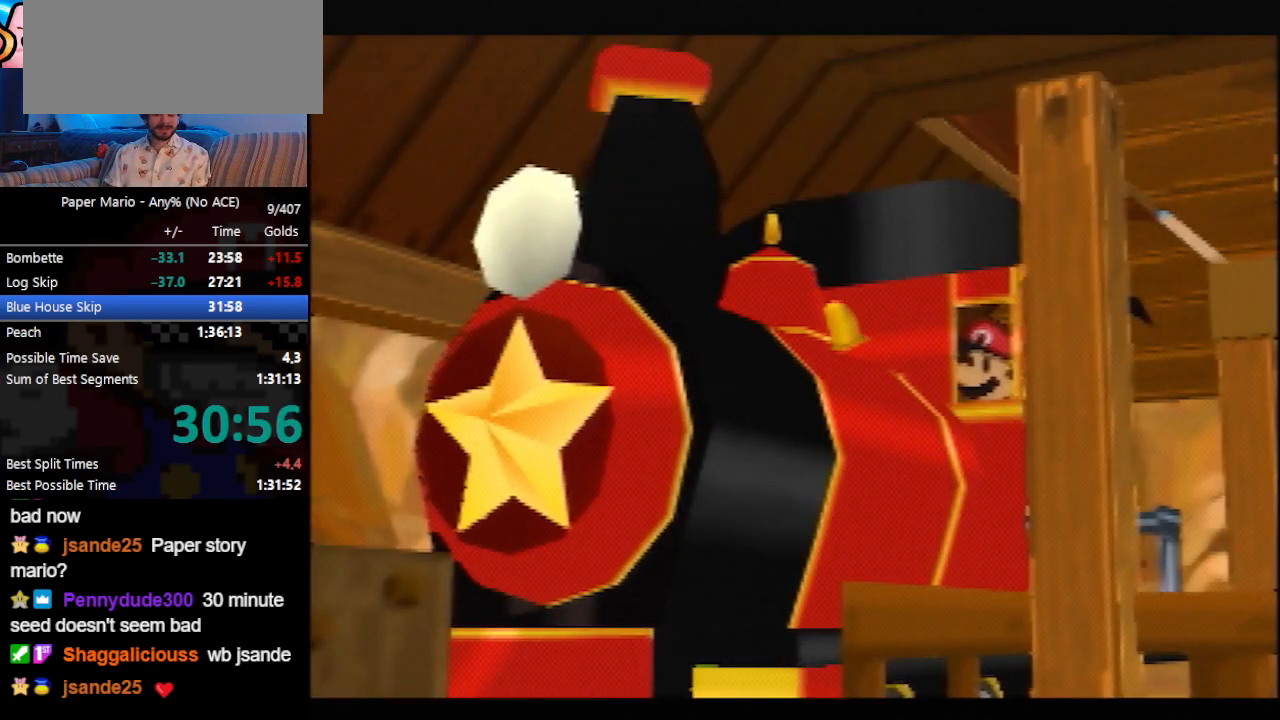
{"buttons": ["B"], "left_stick": "center", "events": []}
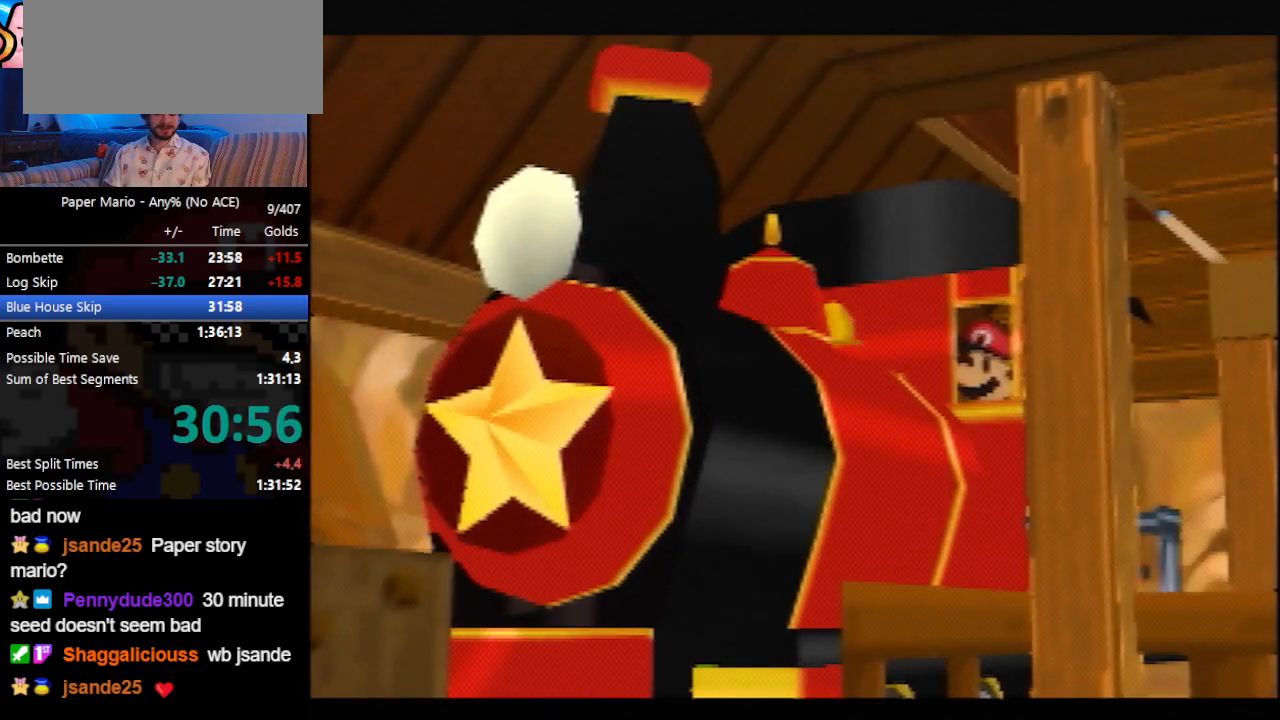
{"buttons": ["B"], "left_stick": "center", "events": []}
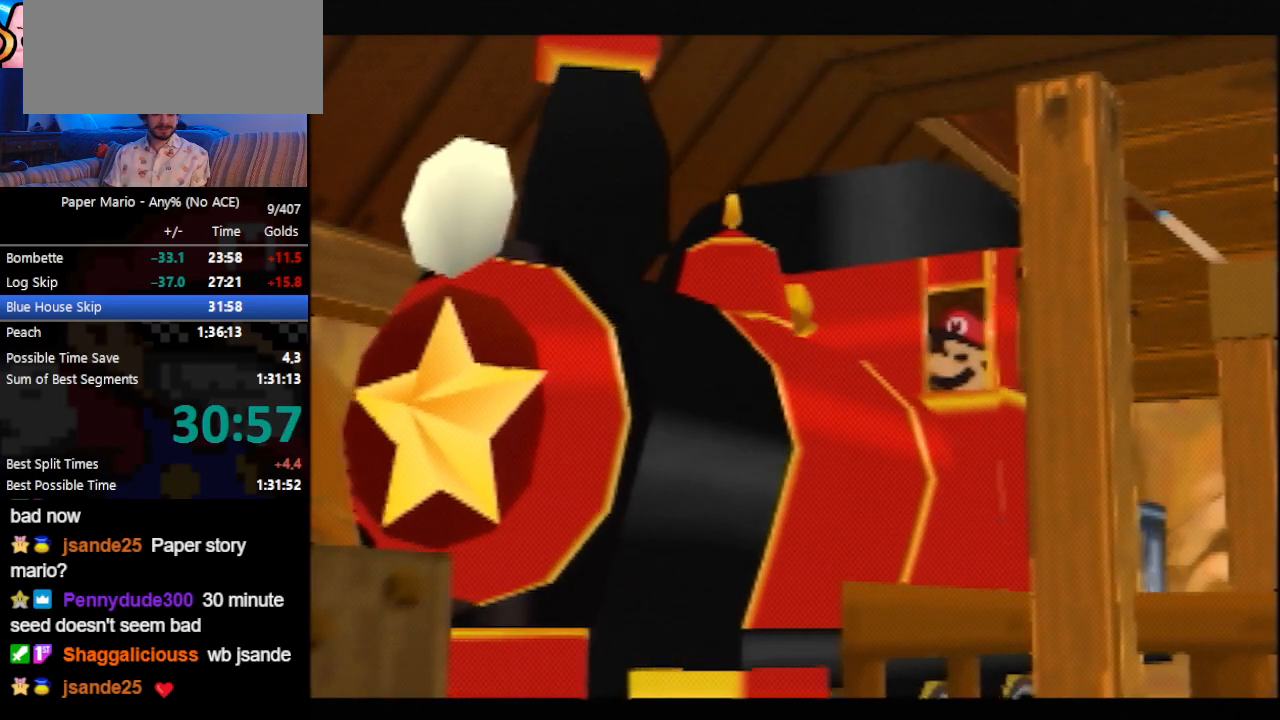
{"buttons": ["B"], "left_stick": "center", "events": []}
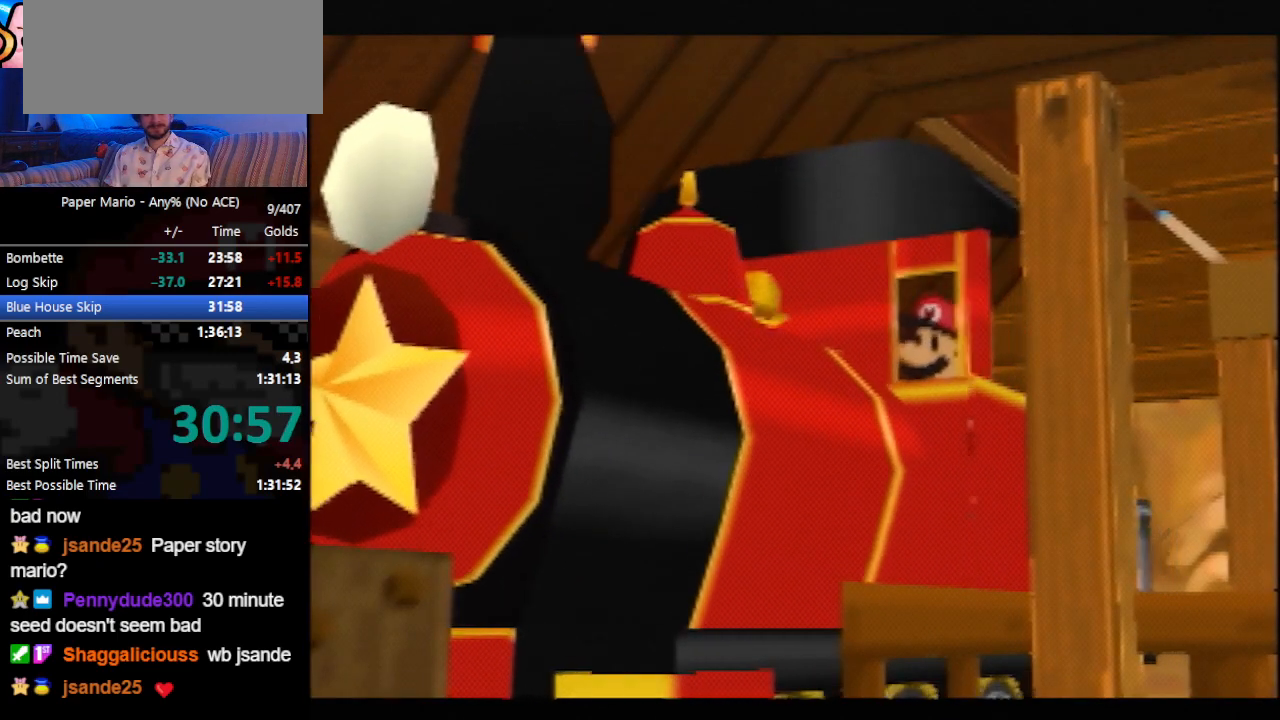
{"buttons": ["B"], "left_stick": "center", "events": []}
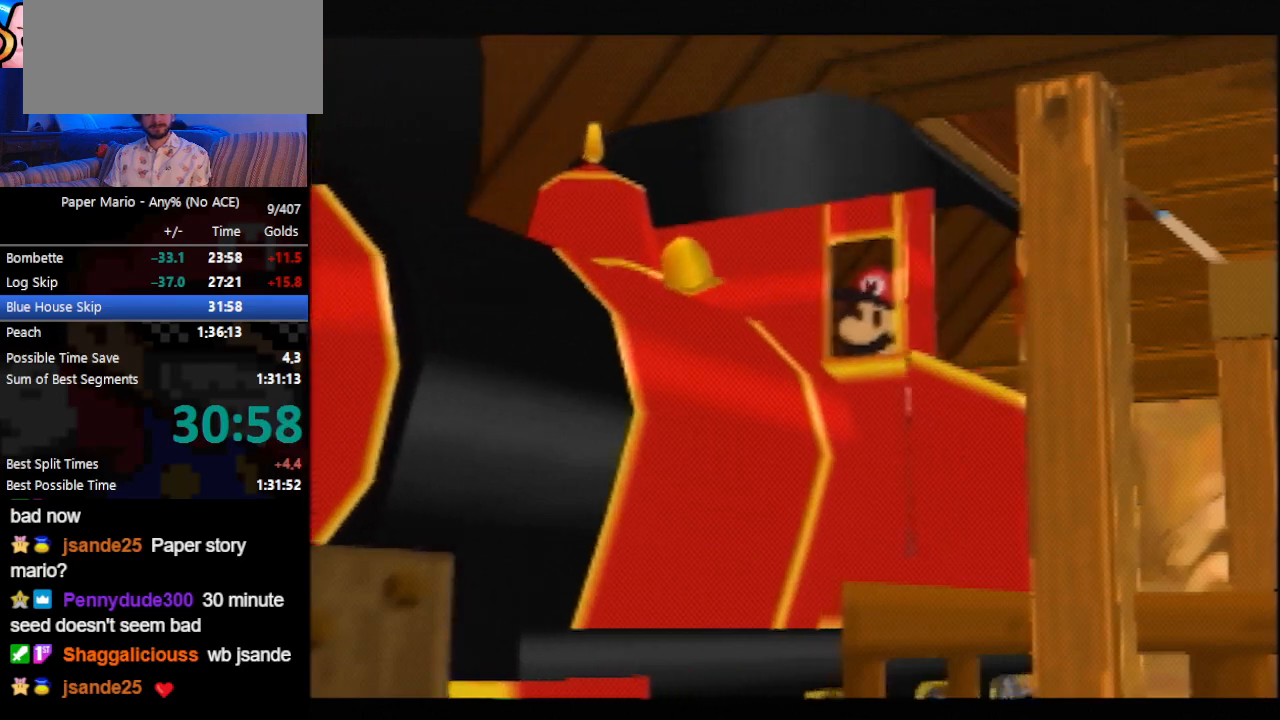
{"buttons": ["B"], "left_stick": "center", "events": []}
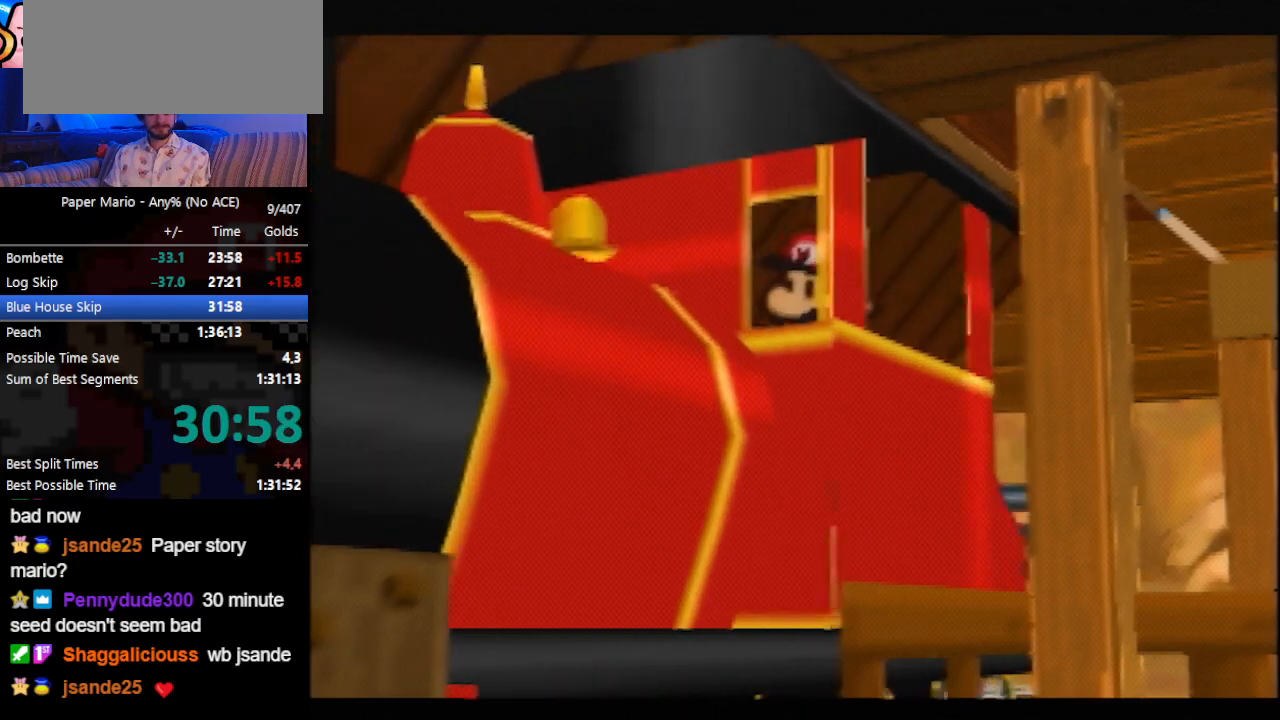
{"buttons": ["B"], "left_stick": "center", "events": []}
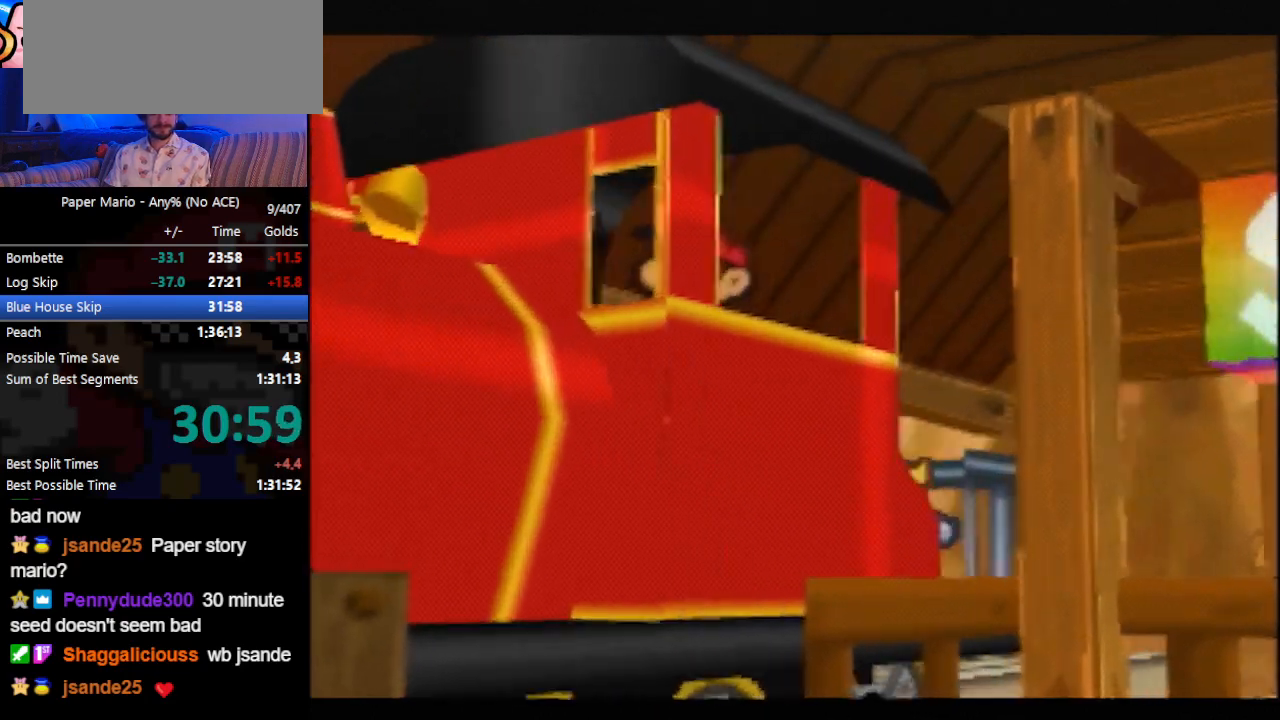
{"buttons": ["B"], "left_stick": "center", "events": []}
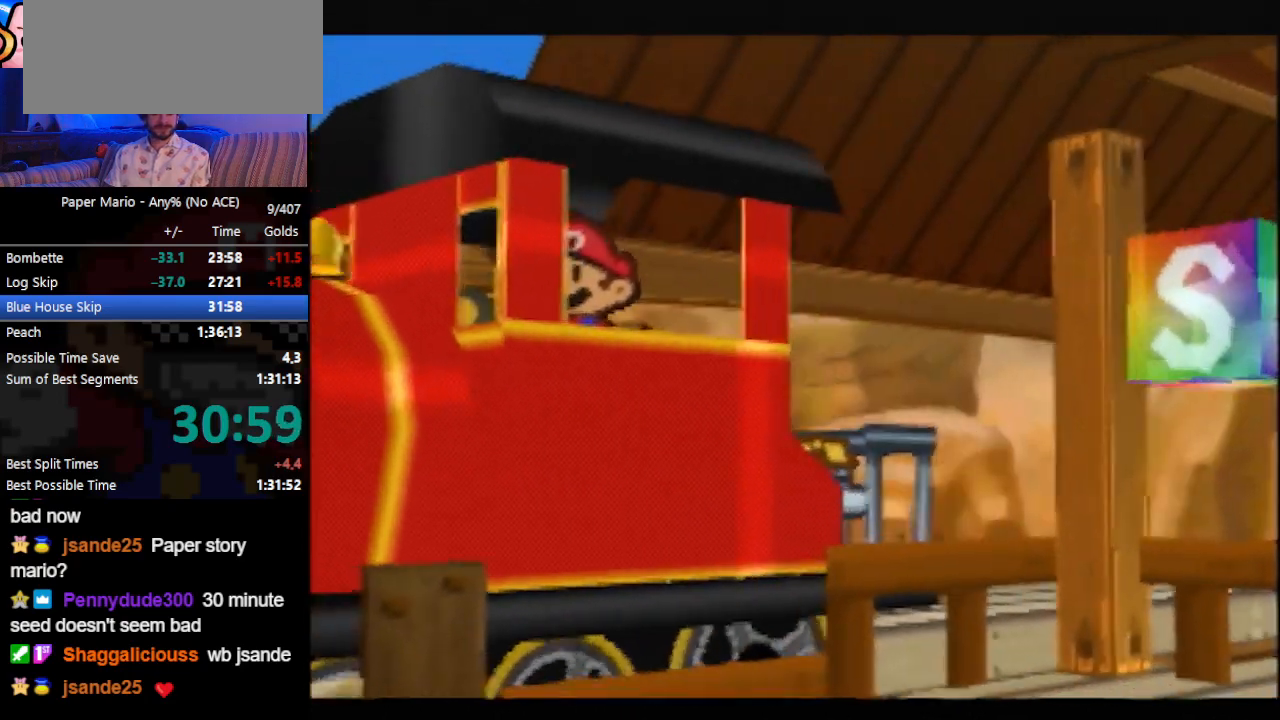
{"buttons": ["B"], "left_stick": "center", "events": []}
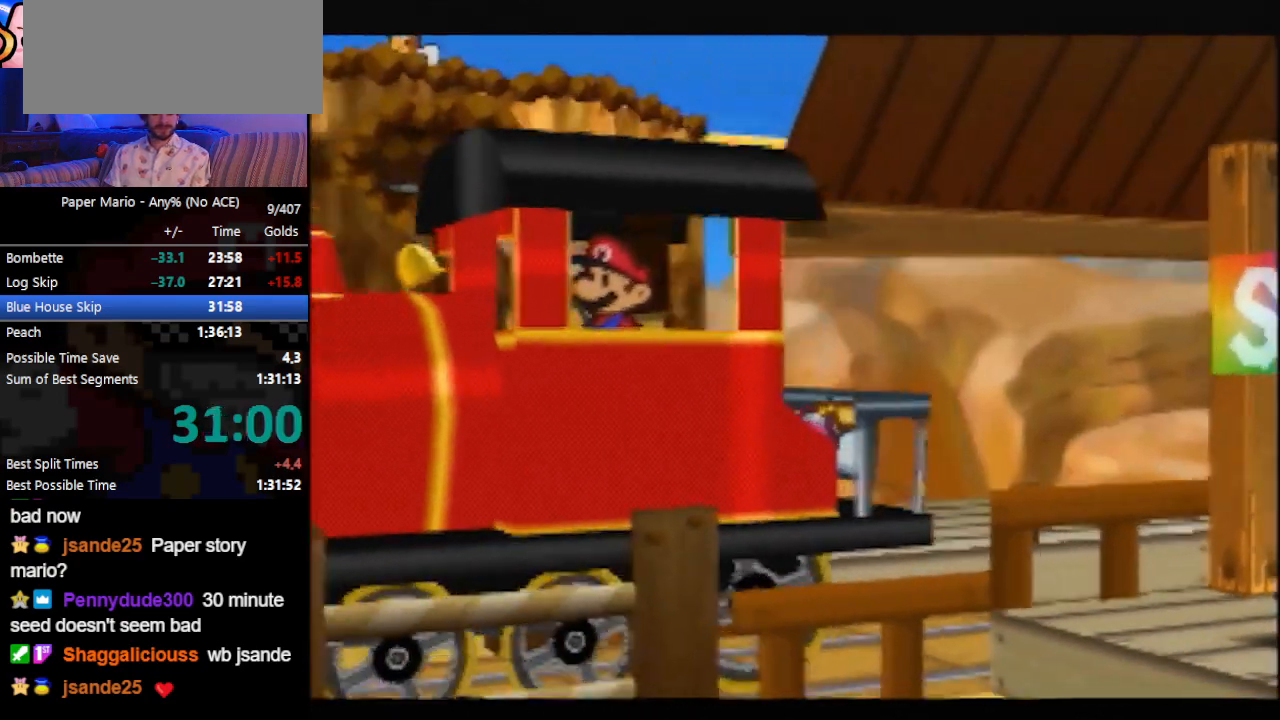
{"buttons": ["B"], "left_stick": "center", "events": []}
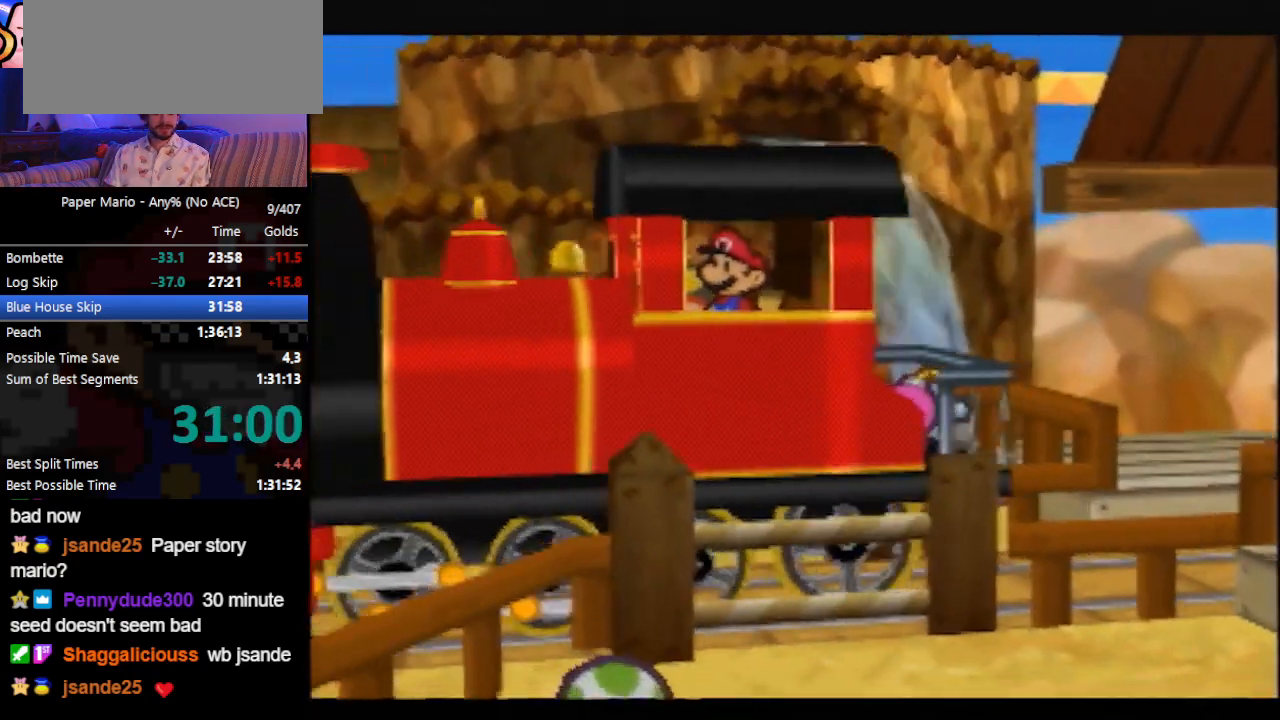
{"buttons": ["B"], "left_stick": "center", "events": []}
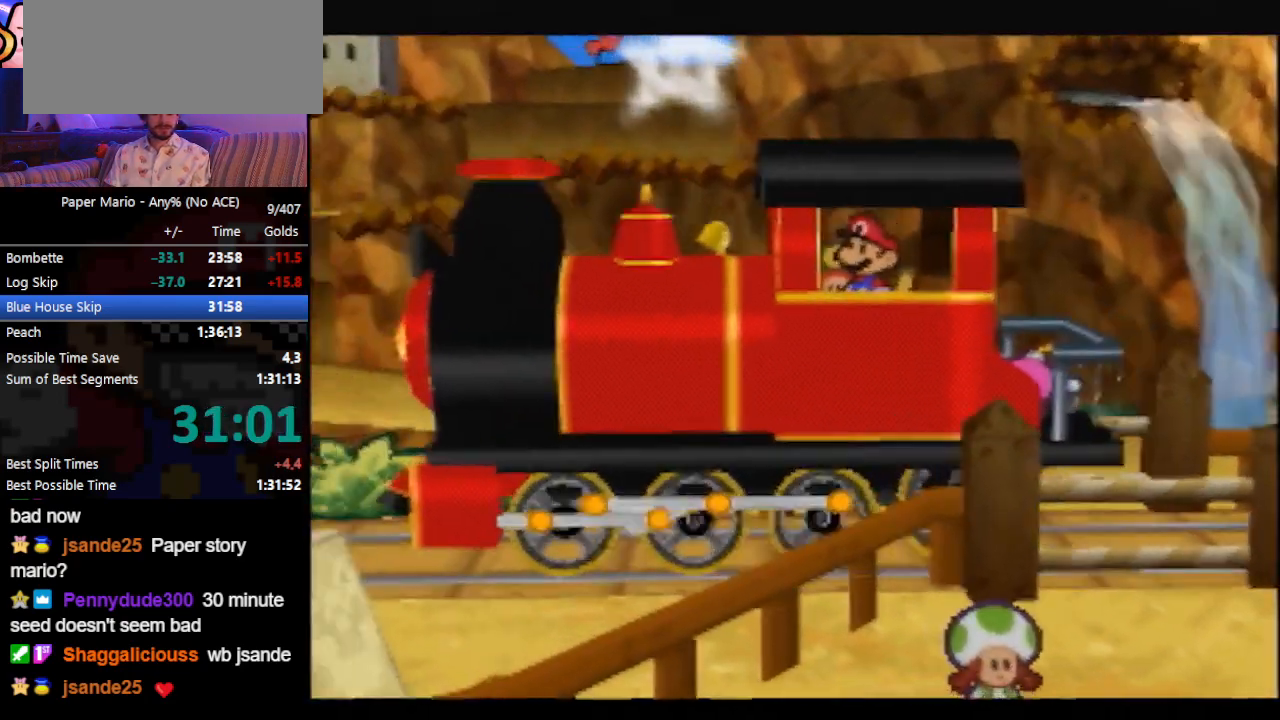
{"buttons": ["B"], "left_stick": "center", "events": []}
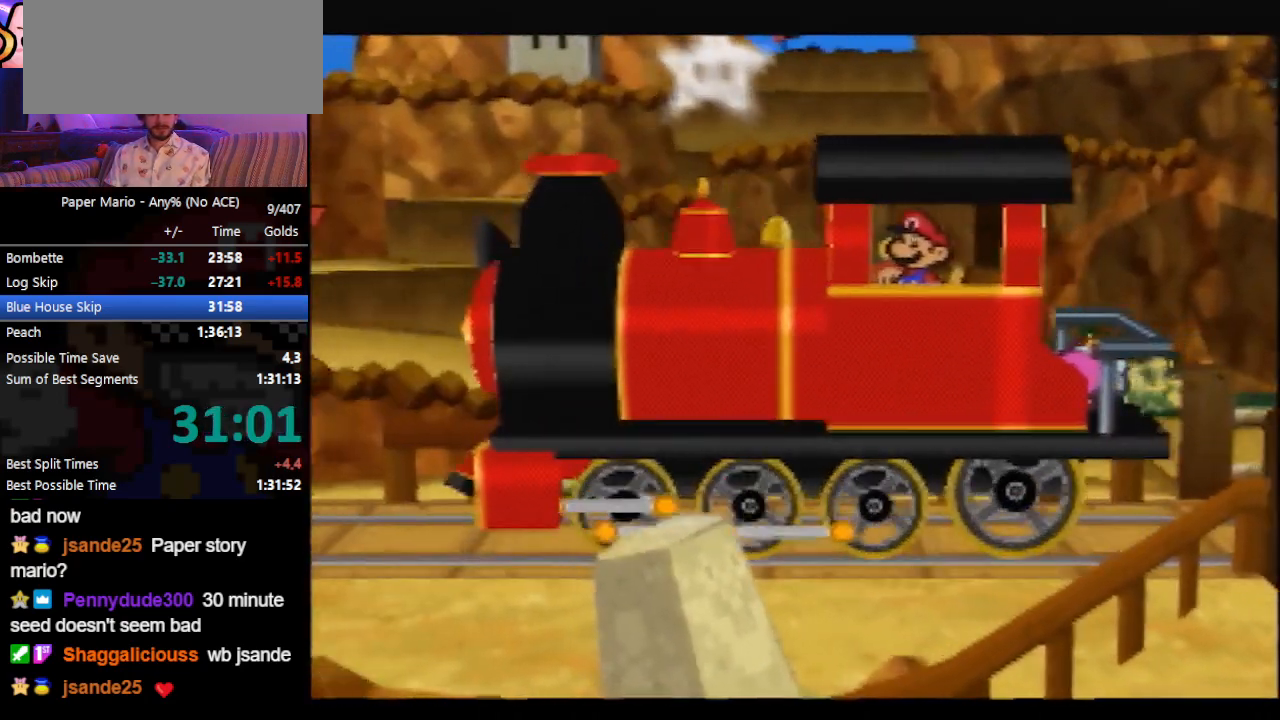
{"buttons": ["B"], "left_stick": "center", "events": []}
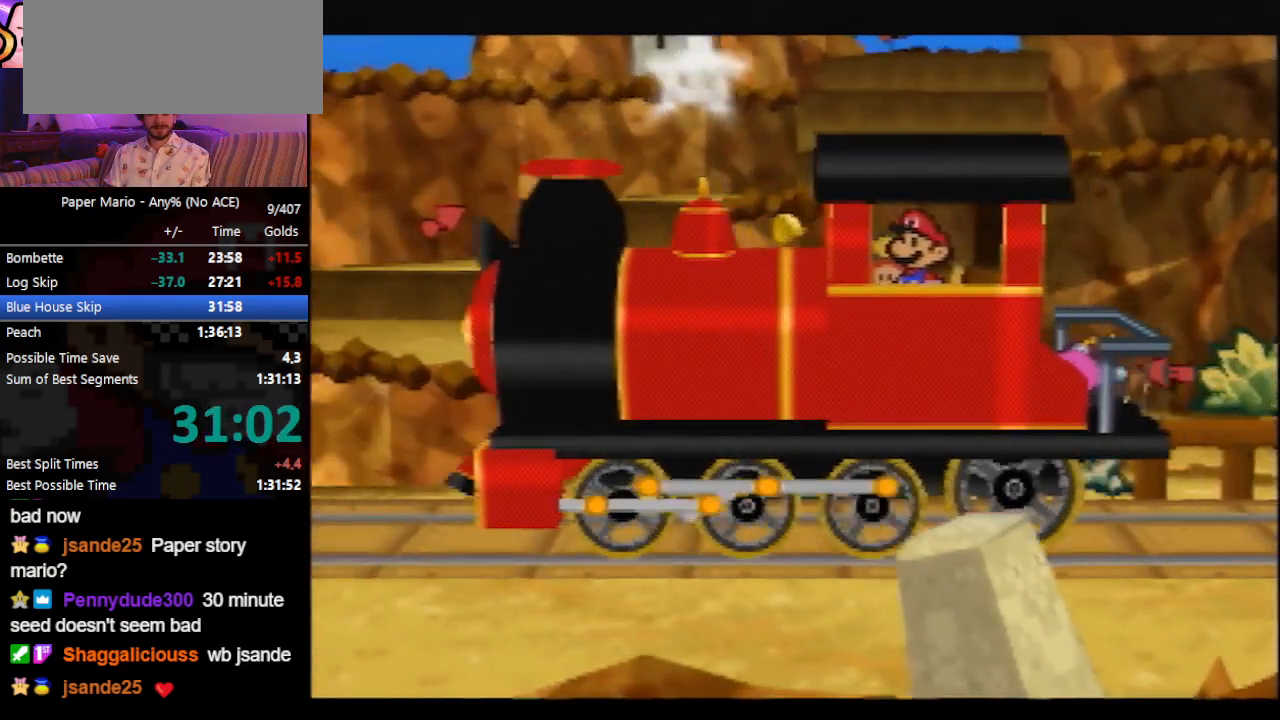
{"buttons": ["B"], "left_stick": "center", "events": []}
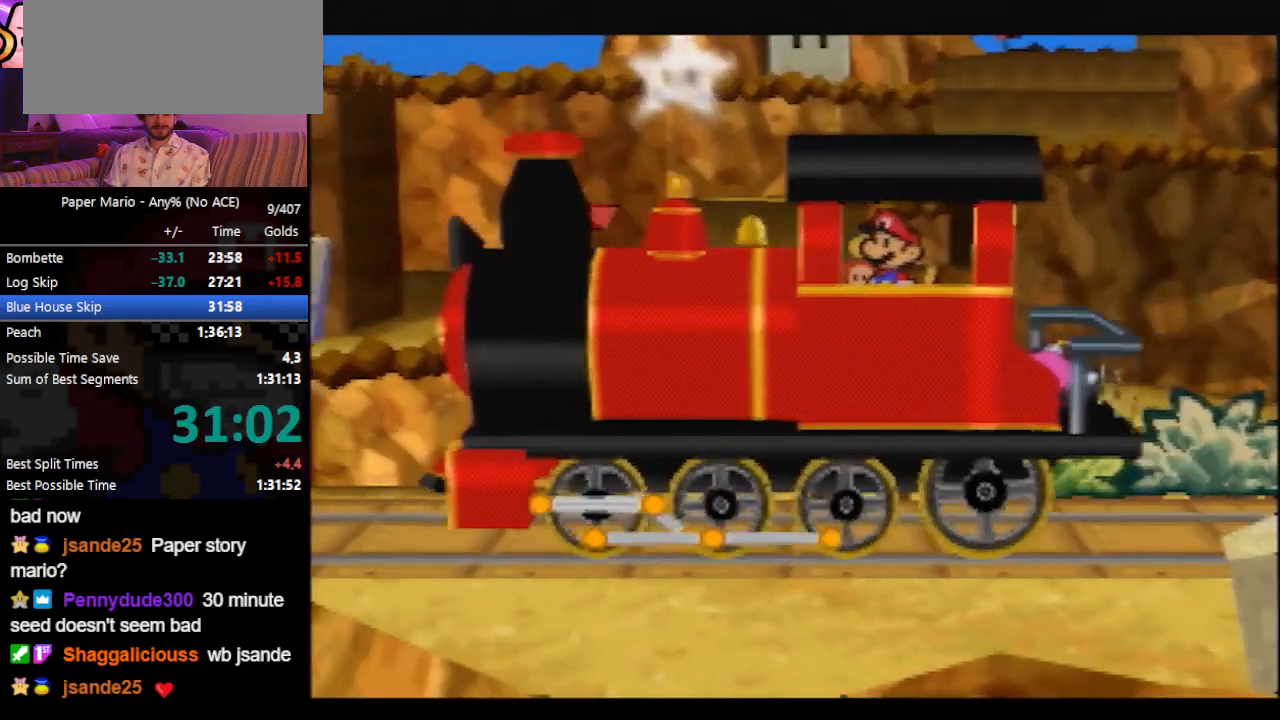
{"buttons": ["B"], "left_stick": "center", "events": []}
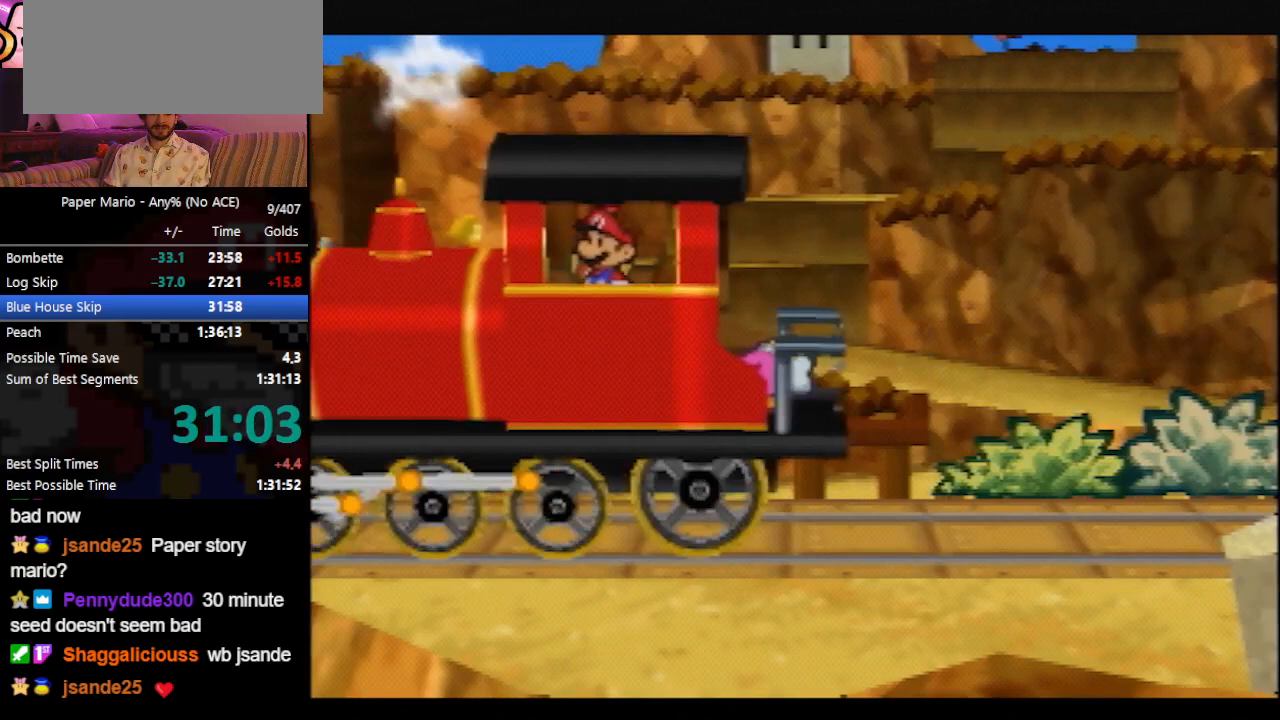
{"buttons": ["B"], "left_stick": "center", "events": []}
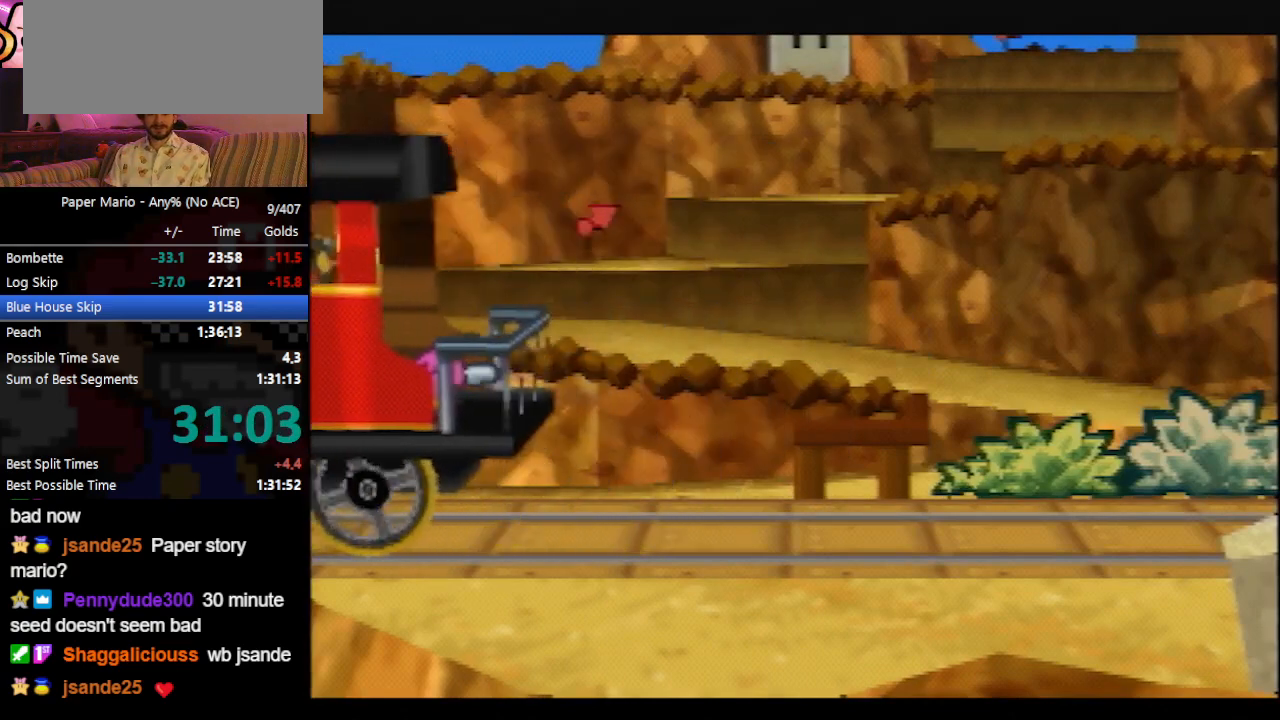
{"buttons": ["B"], "left_stick": "center", "events": []}
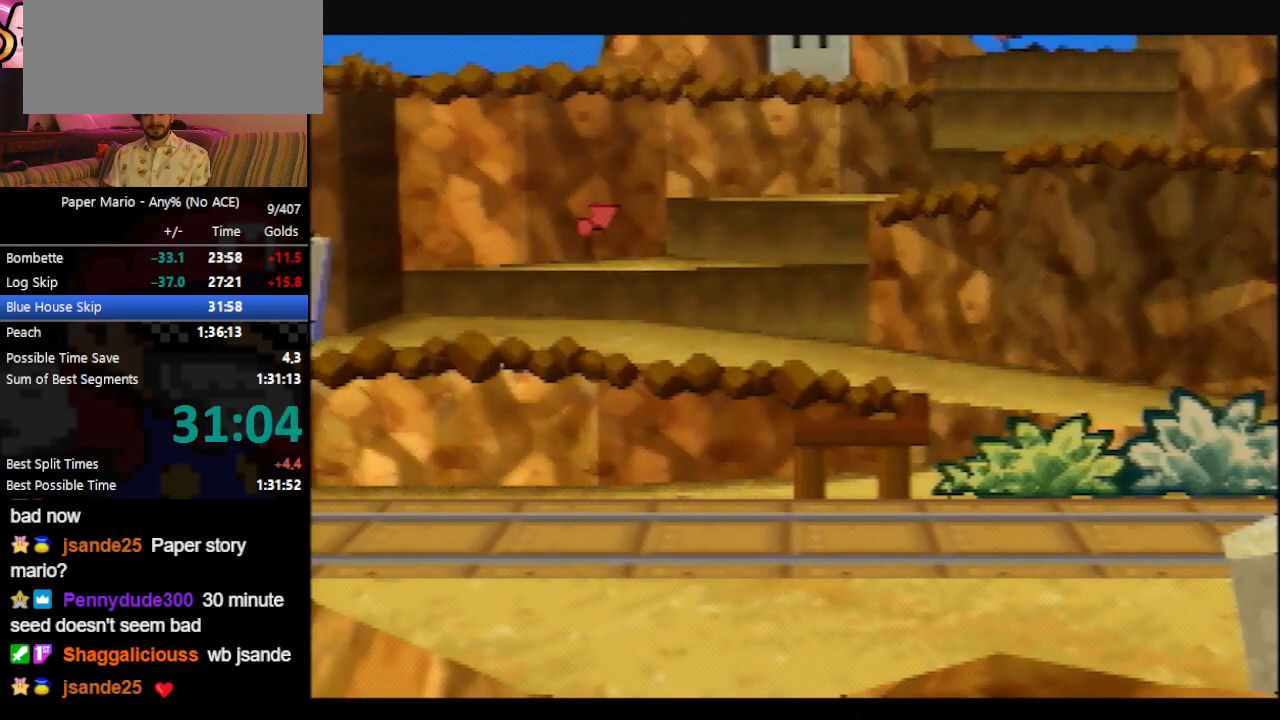
{"buttons": ["B"], "left_stick": "center", "events": []}
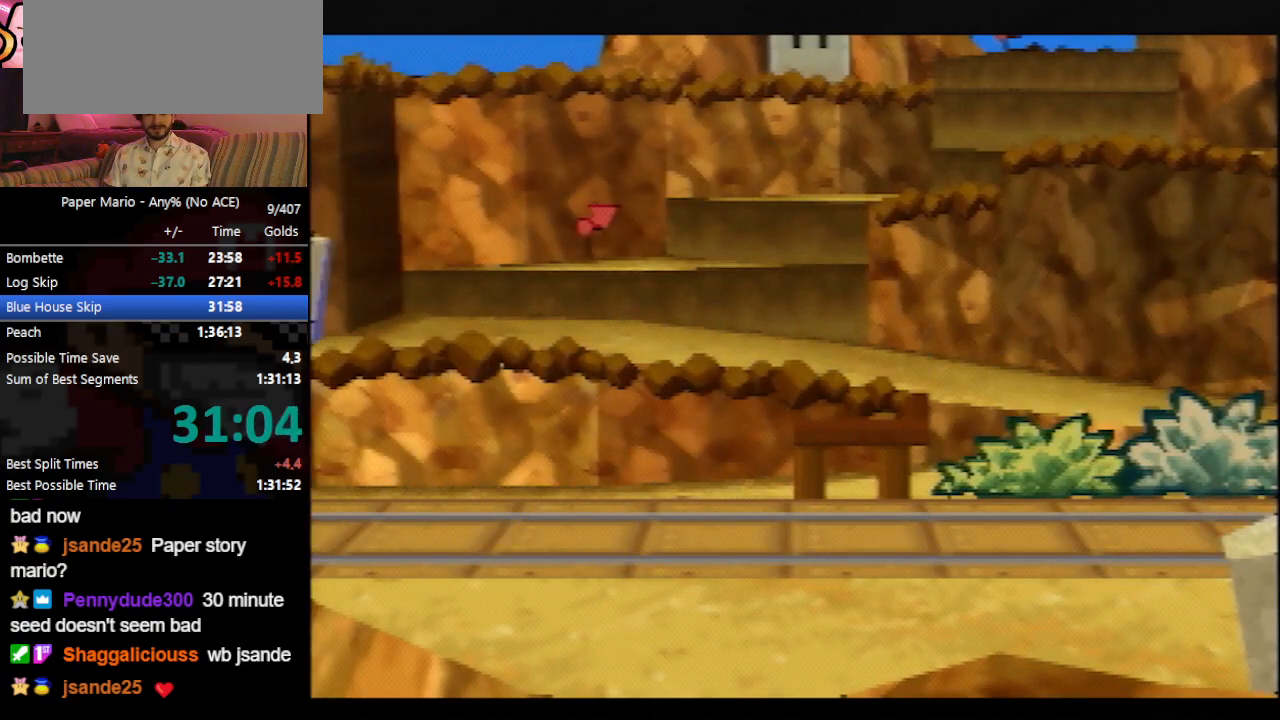
{"buttons": ["B"], "left_stick": "center", "events": []}
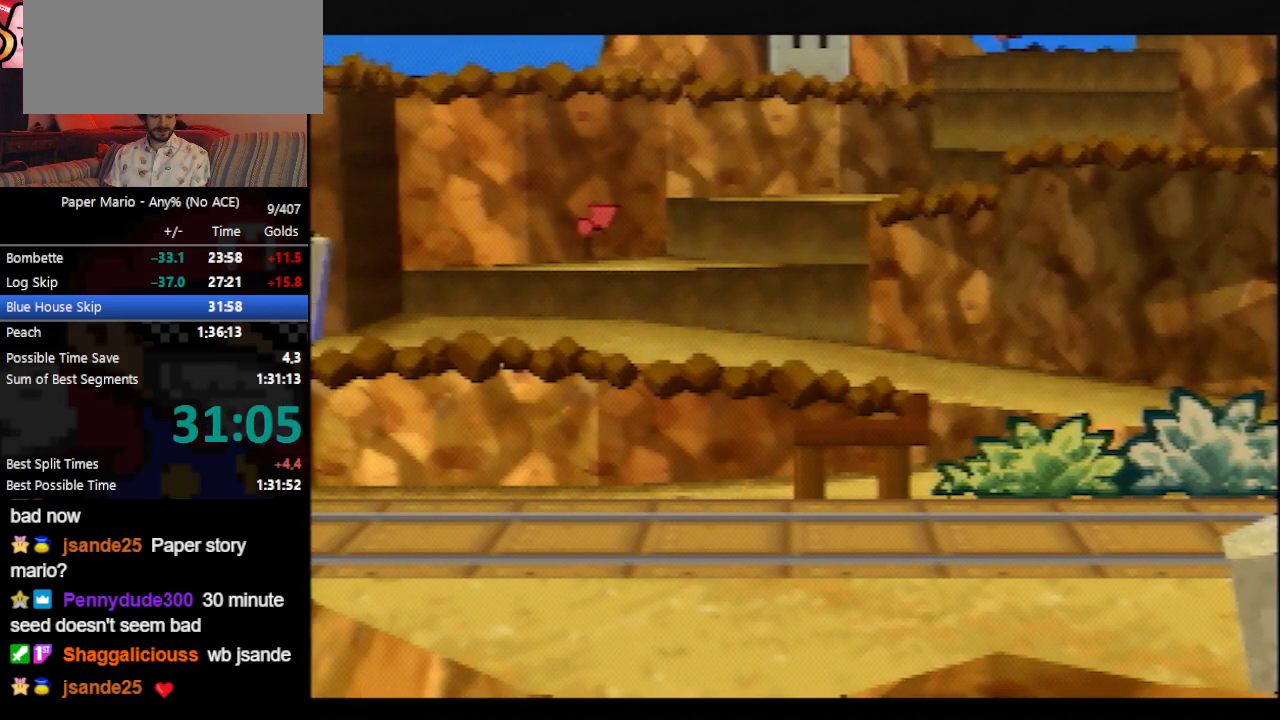
{"buttons": [], "left_stick": "center", "events": [[433, "B", "up"]]}
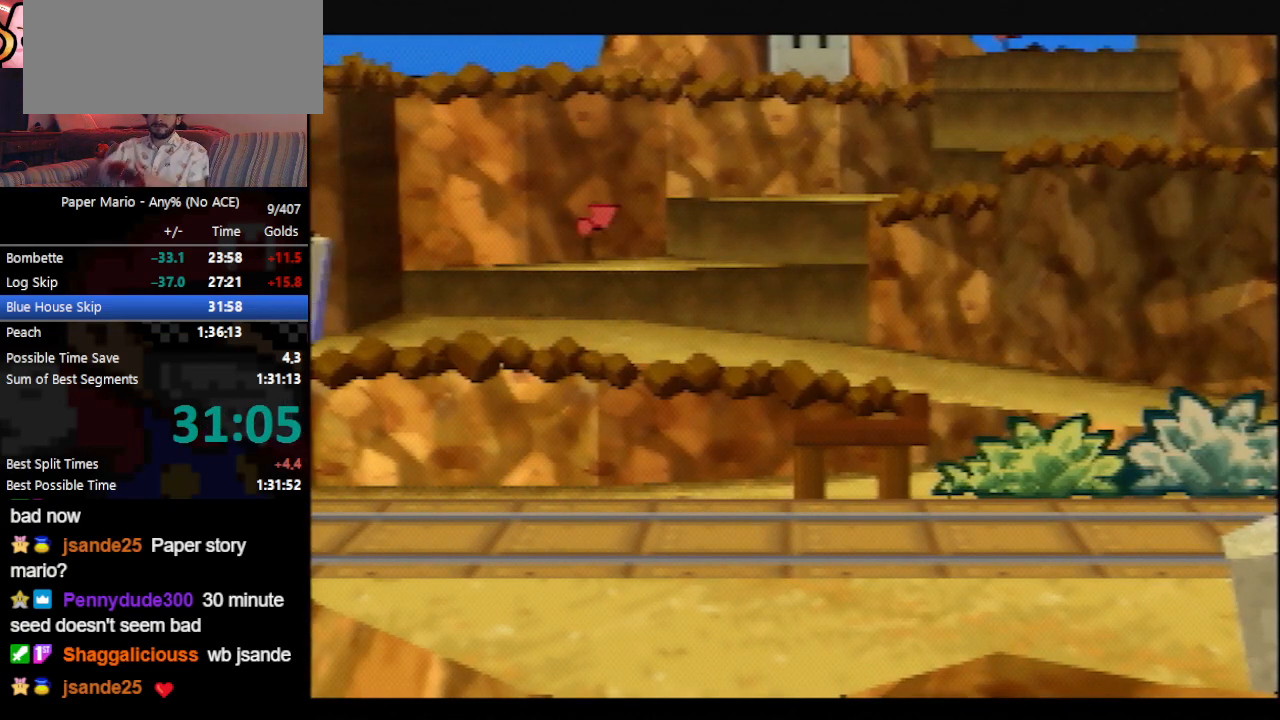
{"buttons": ["B"], "left_stick": "center", "events": [[33, "A", "down"], [367, "A", "up"], [367, "B", "down"], [400, "A", "down"], [467, "A", "up"]]}
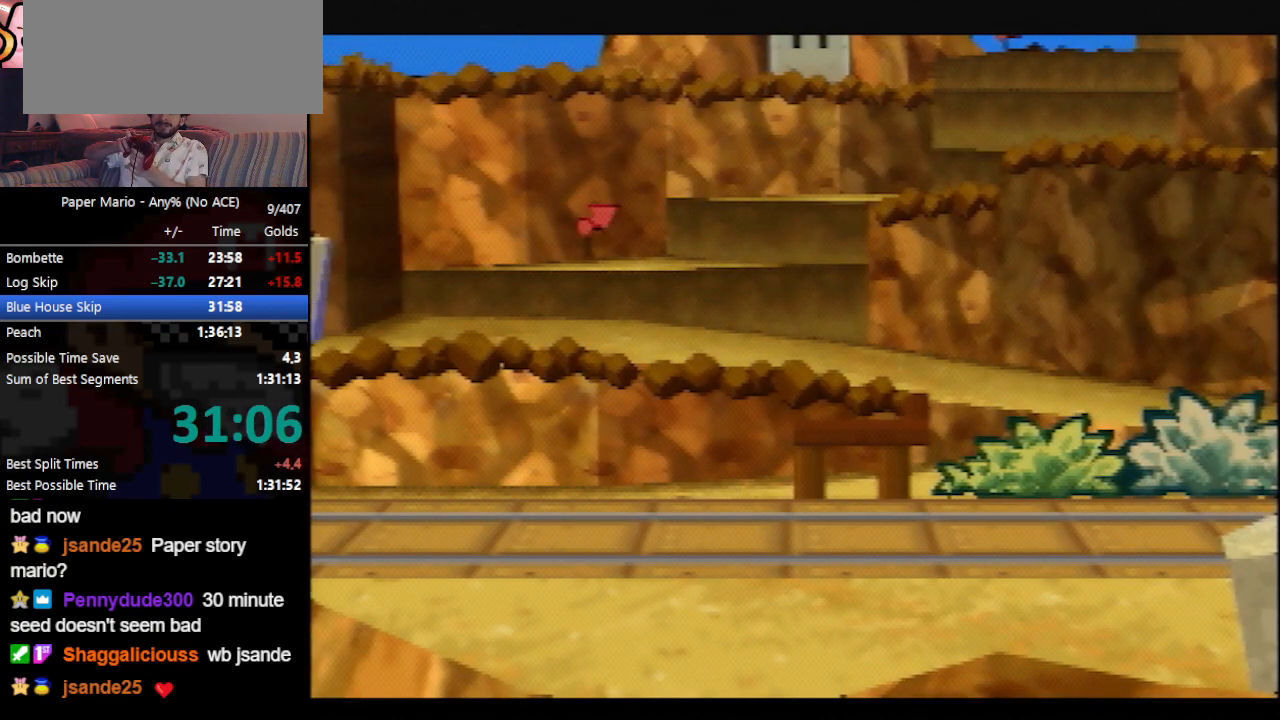
{"buttons": ["B"], "left_stick": "center", "events": [[33, "A", "down"], [33, "B", "up"], [67, "A", "up"], [67, "B", "down"], [133, "A", "down"], [133, "B", "up"], [167, "A", "up"], [200, "B", "down"], [233, "A", "down"], [233, "B", "up"], [267, "A", "up"], [300, "B", "down"], [333, "A", "down"], [333, "B", "up"], [367, "A", "up"], [400, "B", "down"], [433, "A", "down"], [433, "B", "up"], [467, "A", "up"], [500, "B", "down"]]}
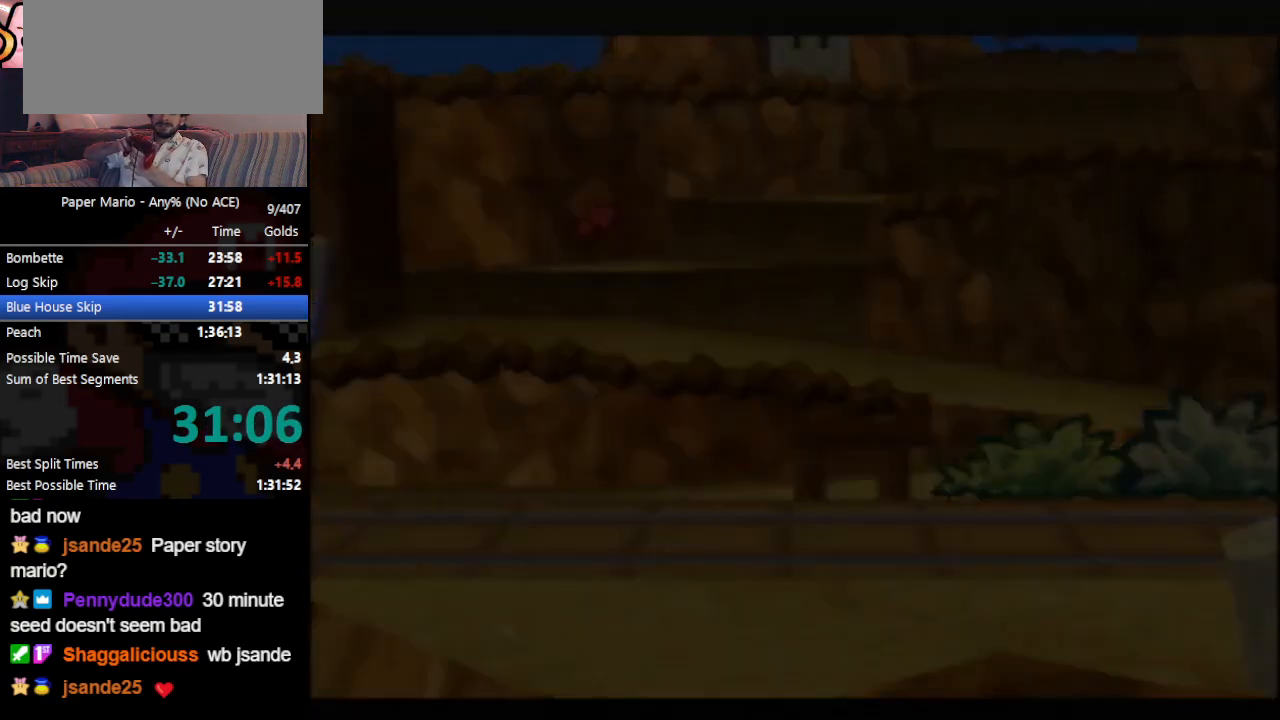
{"buttons": ["A"], "left_stick": "center", "events": [[33, "A", "down"], [33, "B", "up"], [67, "A", "up"], [100, "B", "down"], [133, "A", "down"], [133, "B", "up"], [200, "A", "up"], [200, "B", "down"], [233, "B", "up"], [267, "A", "down"], [300, "A", "up"], [367, "A", "down"], [400, "A", "up"], [400, "B", "down"], [467, "A", "down"], [467, "B", "up"]]}
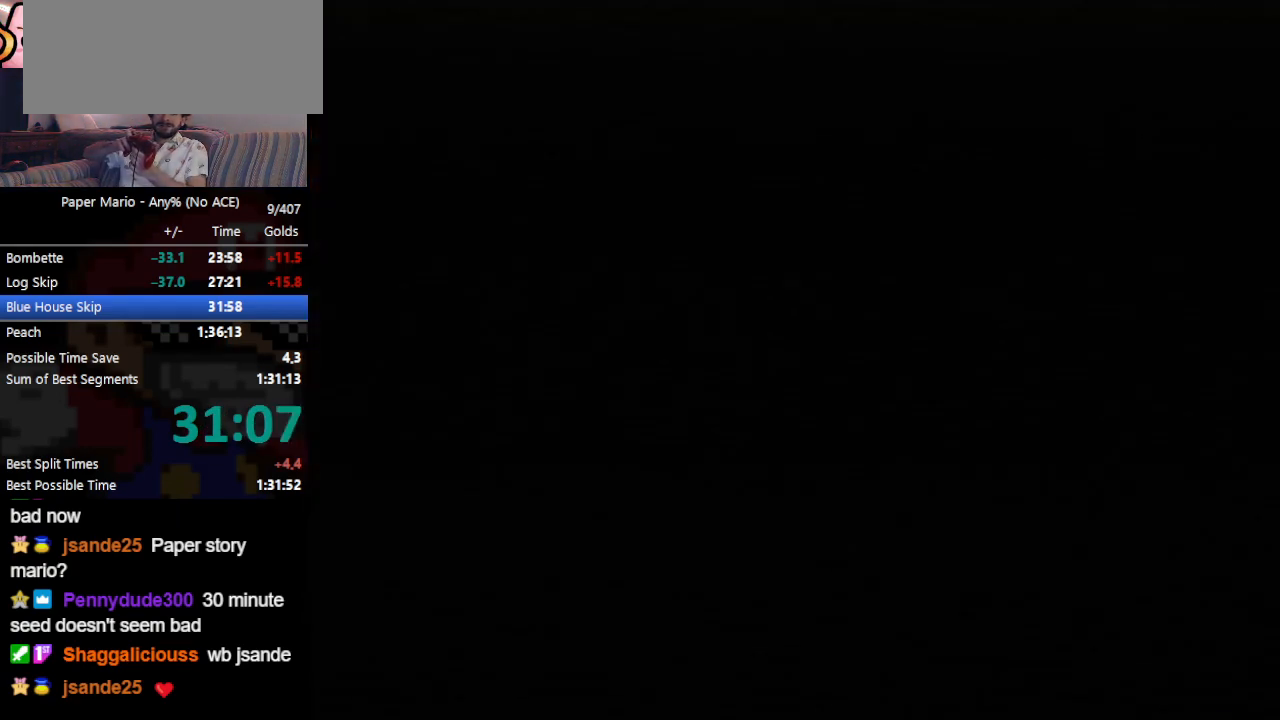
{"buttons": ["A"], "left_stick": "center", "events": [[33, "A", "up"], [33, "B", "down"], [67, "A", "down"], [67, "B", "up"], [100, "A", "up"], [100, "B", "down"], [167, "A", "down"], [167, "B", "up"], [200, "A", "up"], [200, "B", "down"], [267, "A", "down"], [367, "A", "up"], [400, "B", "up"], [433, "A", "down"], [467, "A", "up"], [500, "A", "down"]]}
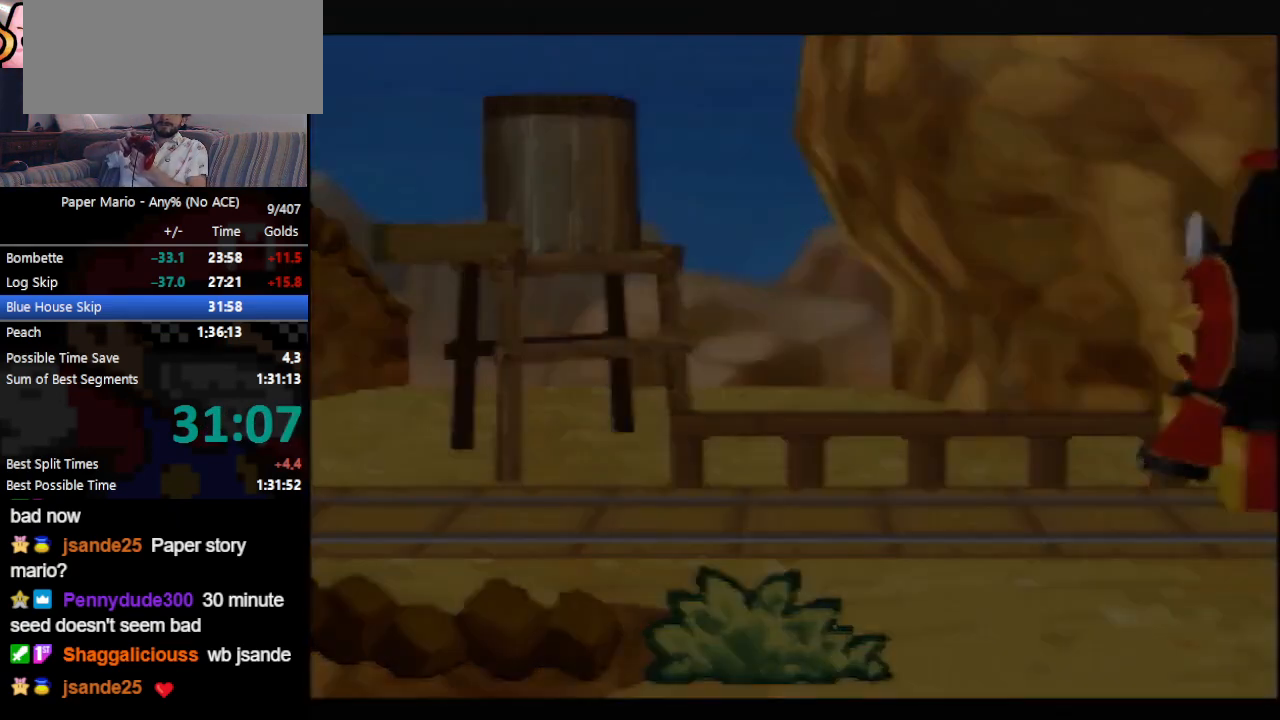
{"buttons": ["A"], "left_stick": "center", "events": [[67, "A", "up"], [67, "B", "down"], [100, "A", "down"], [100, "B", "up"], [167, "A", "up"], [167, "B", "down"], [200, "A", "down"], [233, "B", "up"], [267, "A", "up"], [267, "B", "down"], [300, "B", "up"], [367, "B", "down"], [400, "A", "down"], [400, "B", "up"], [433, "A", "up"], [467, "B", "down"], [500, "A", "down"], [500, "B", "up"]]}
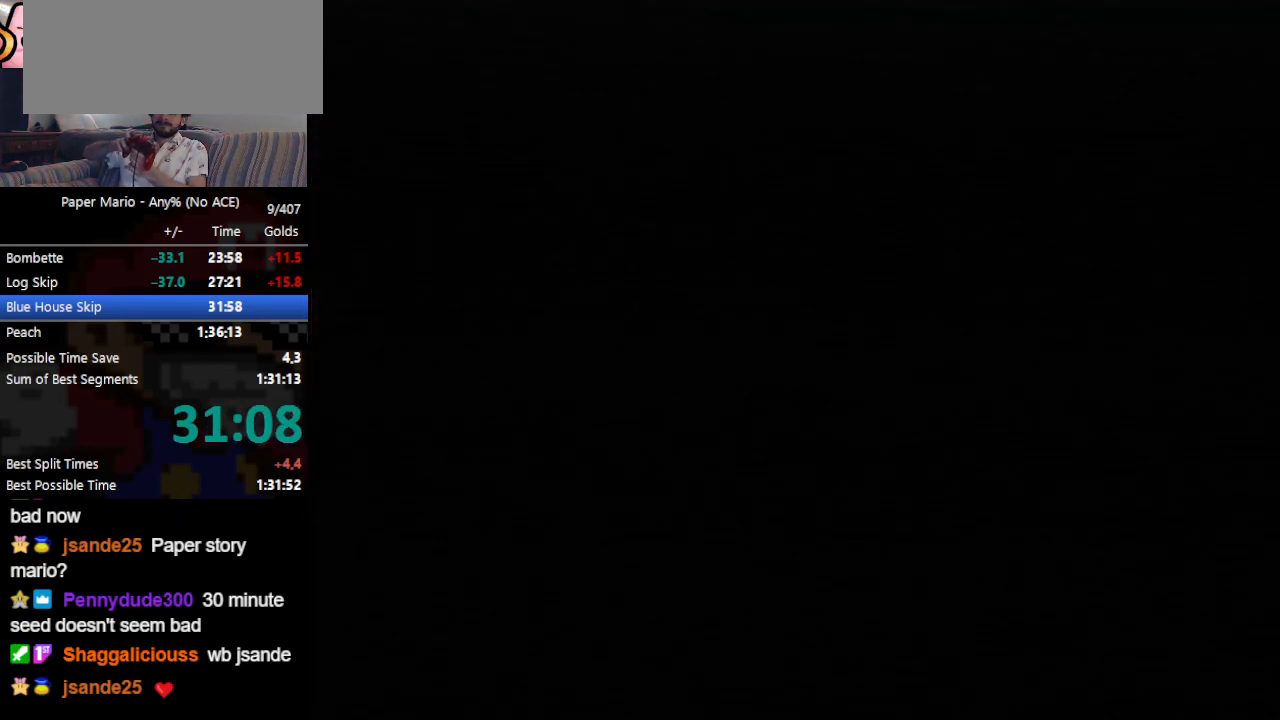
{"buttons": [], "left_stick": "center", "events": [[33, "A", "up"], [67, "B", "down"], [100, "B", "up"]]}